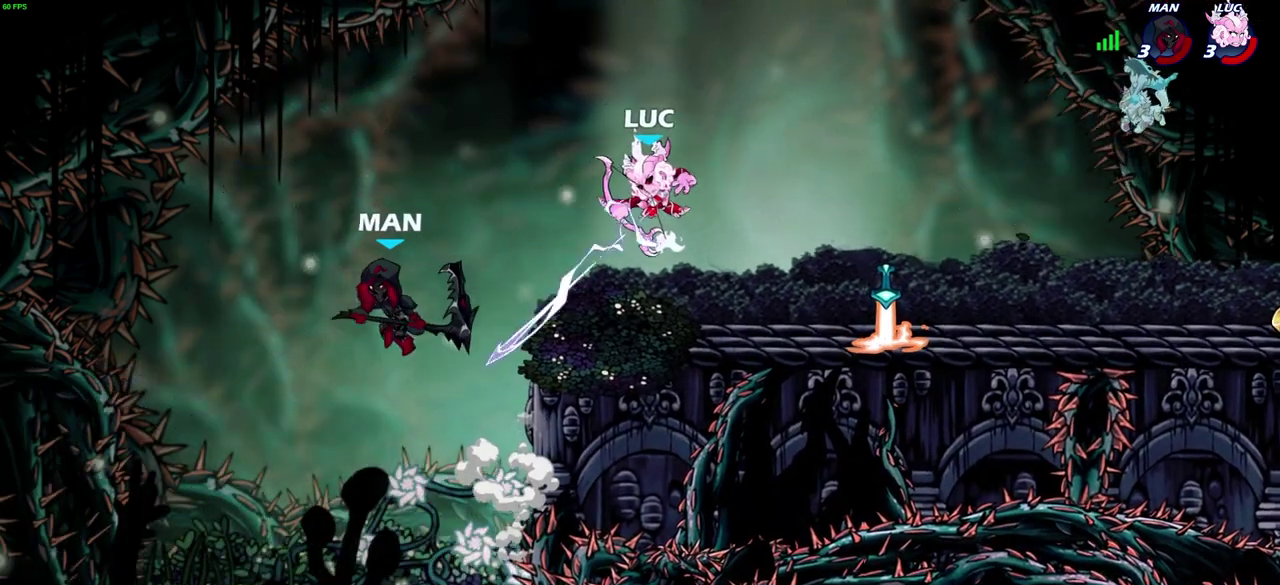
Gameplay with a controller (PlayStation layout); each line is a JSON object with the inputs held at the frame after it (dt_ms = milliseconds from this image to that frame). "events" lists button and stick changes between this image and that frame as [ms after this image, input, new state], when the widget could be followed in between. Not read: L2.
{"dt_ms": 600, "buttons": [], "left_stick": "right", "right_stick": "center", "events": [[150, "left_stick", "right"]]}
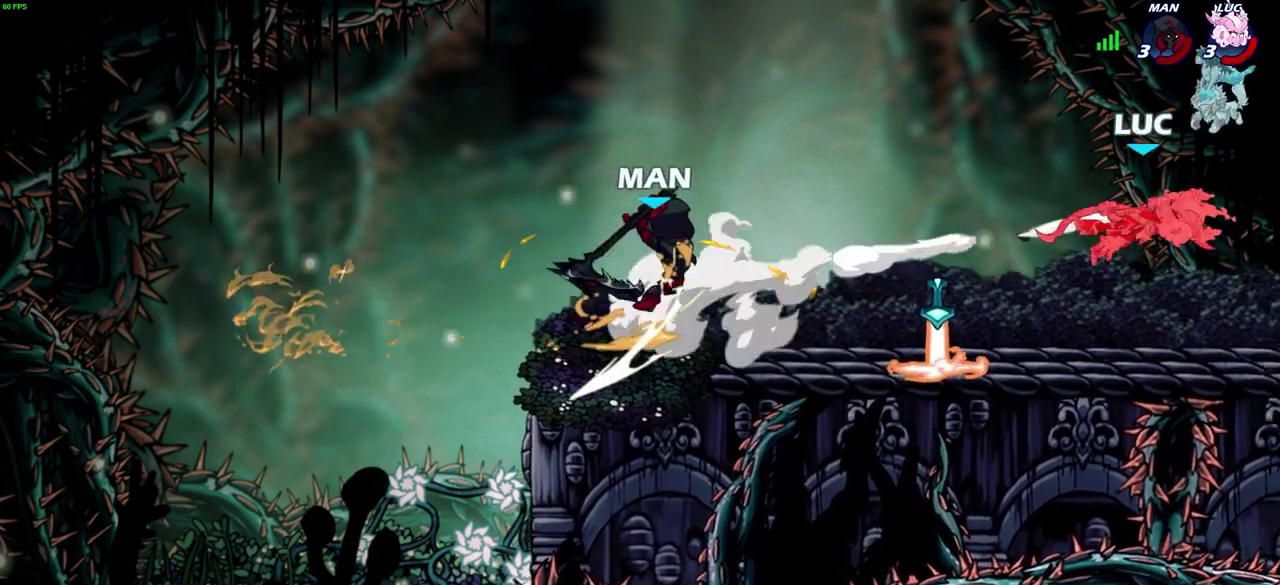
{"dt_ms": 700, "buttons": ["R2"], "left_stick": "left", "right_stick": "center", "events": [[67, "left_stick", "left"], [250, "R2", "down"], [350, "R2", "up"], [450, "R2", "down"], [533, "R2", "up"], [617, "R2", "down"]]}
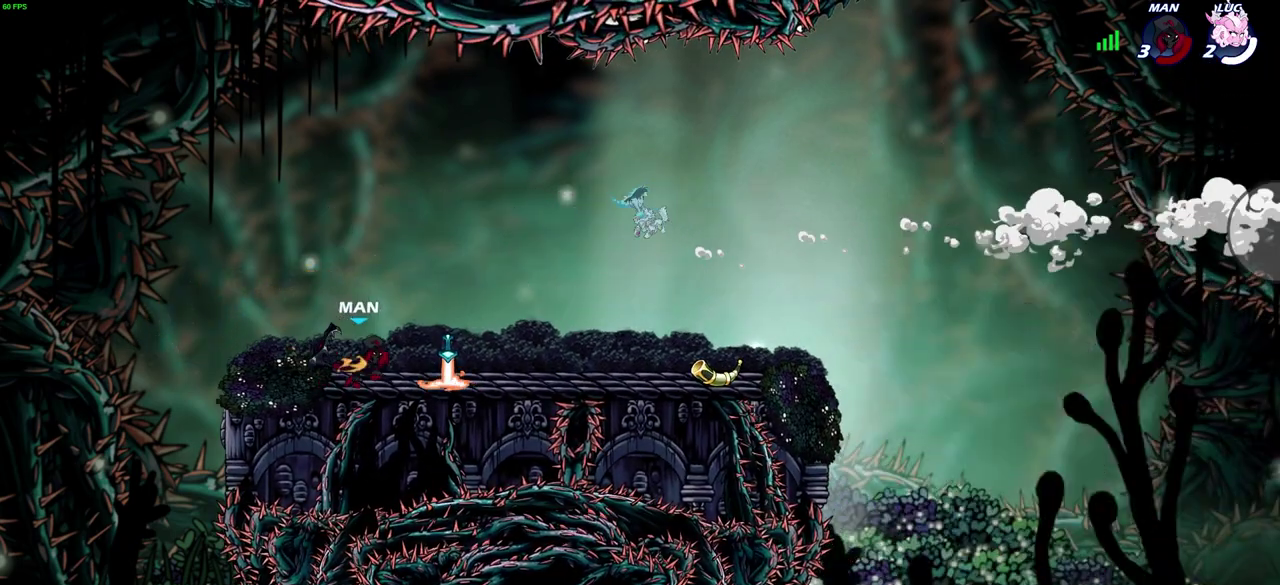
{"dt_ms": 300, "buttons": [], "left_stick": "center", "right_stick": "center", "events": [[17, "R2", "up"], [67, "left_stick", "center"]]}
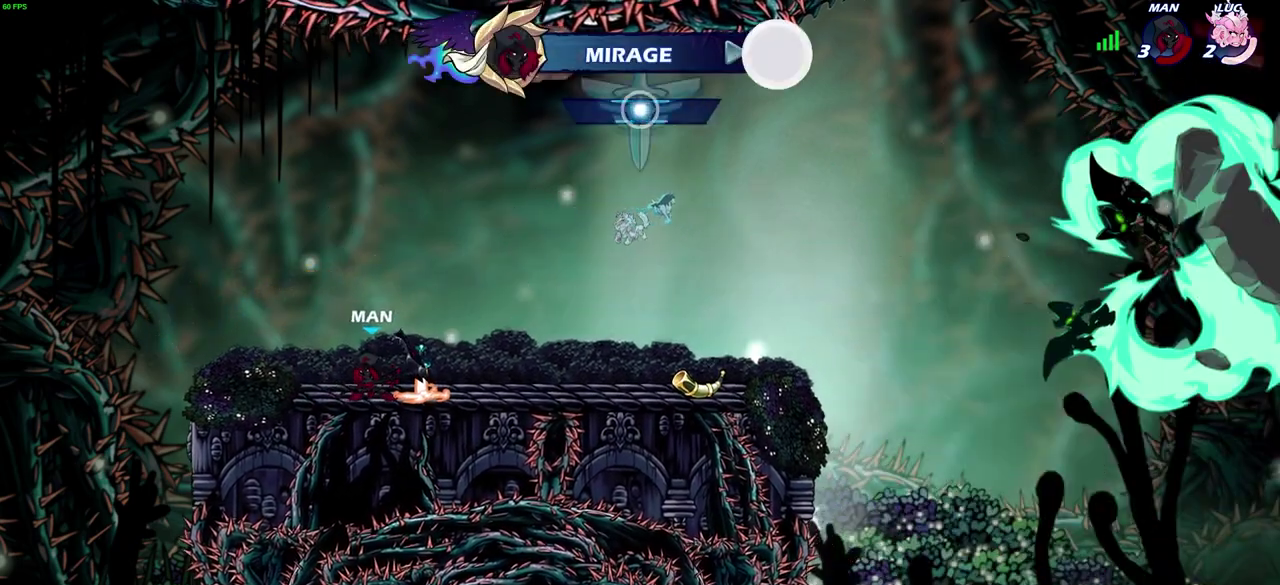
{"dt_ms": 300, "buttons": [], "left_stick": "center", "right_stick": "center", "events": []}
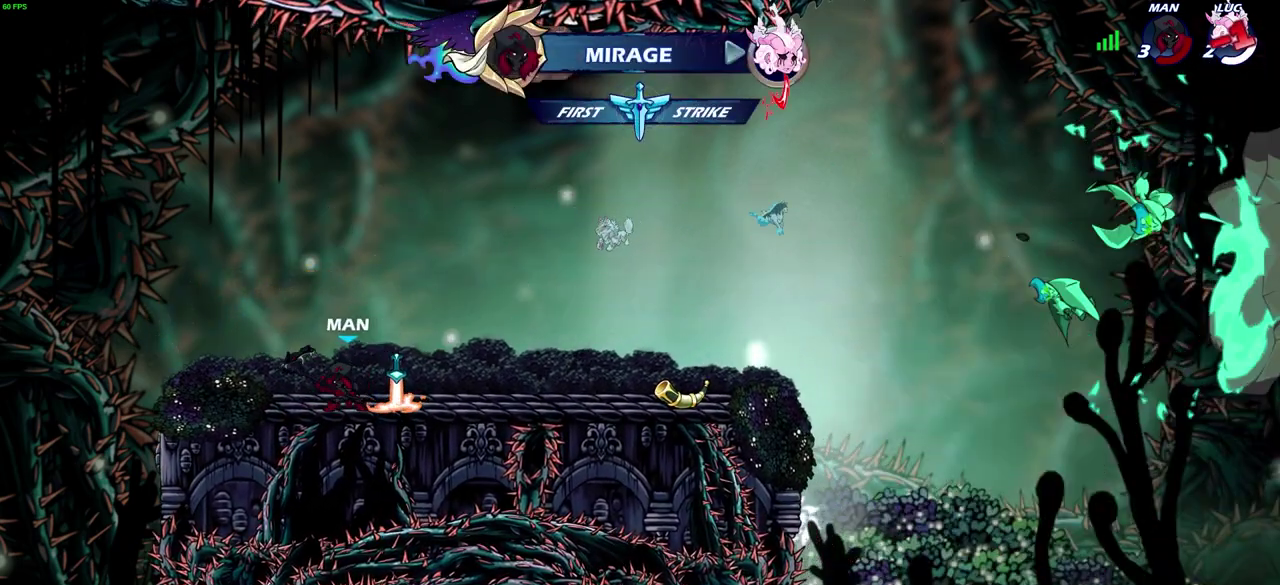
{"dt_ms": 700, "buttons": [], "left_stick": "center", "right_stick": "center", "events": []}
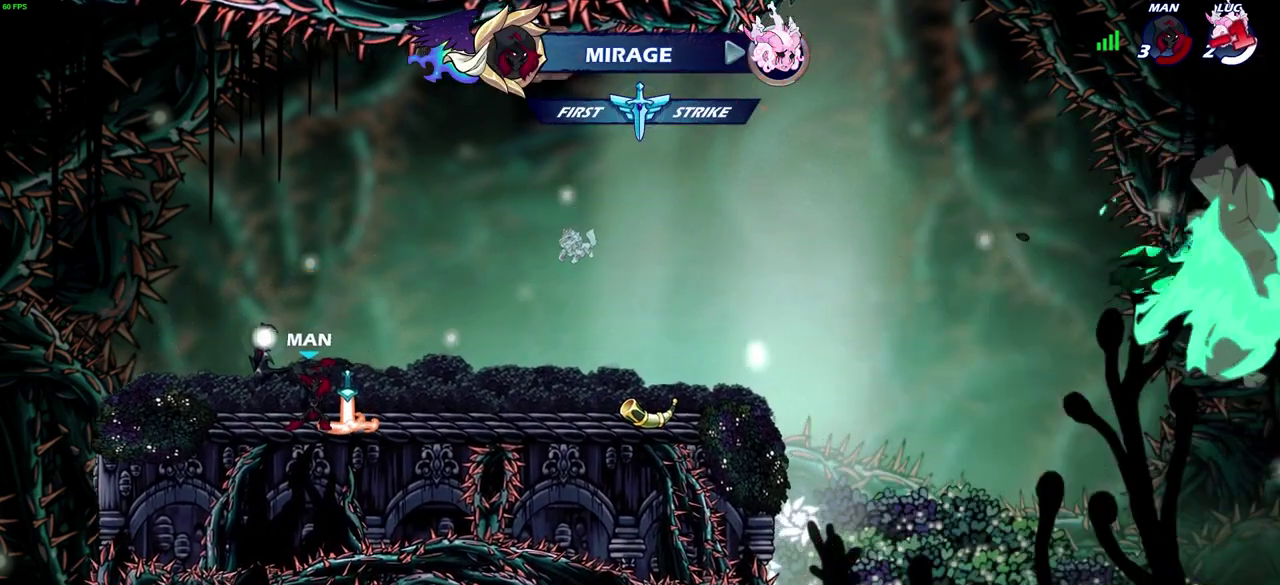
{"dt_ms": 600, "buttons": [], "left_stick": "center", "right_stick": "center", "events": []}
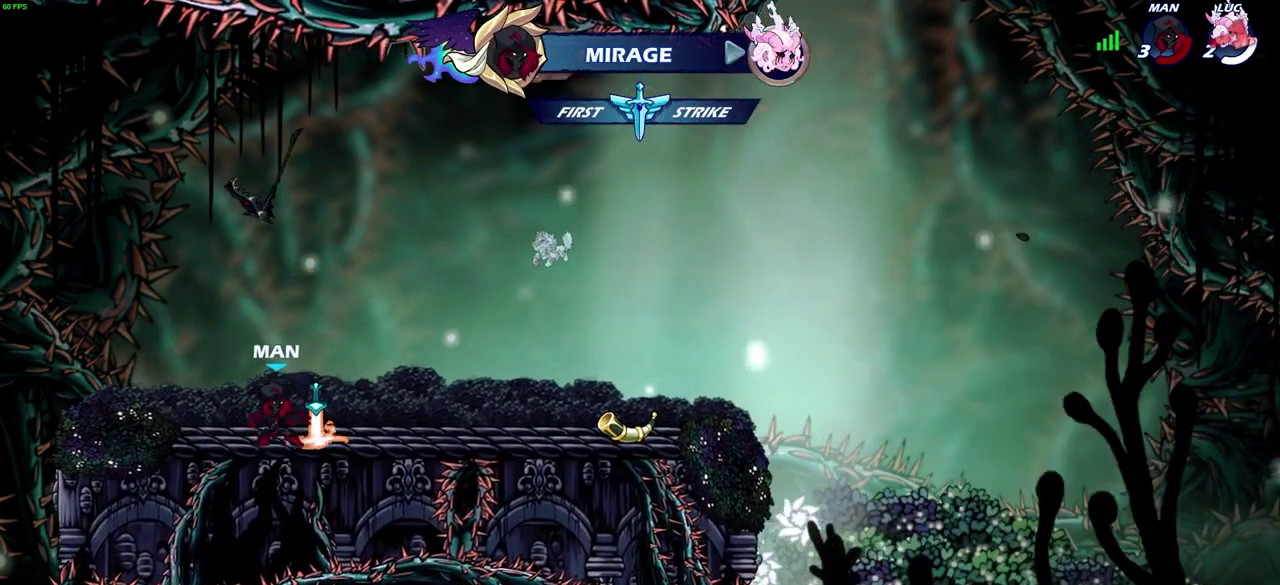
{"dt_ms": 400, "buttons": [], "left_stick": "center", "right_stick": "center", "events": []}
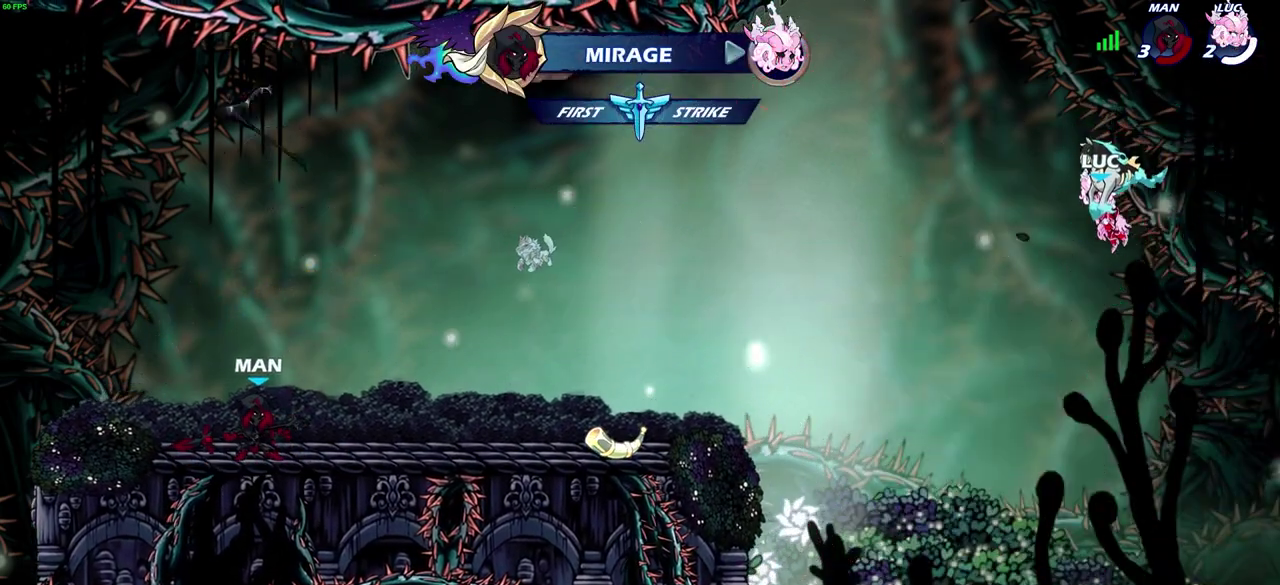
{"dt_ms": 300, "buttons": [], "left_stick": "center", "right_stick": "center", "events": []}
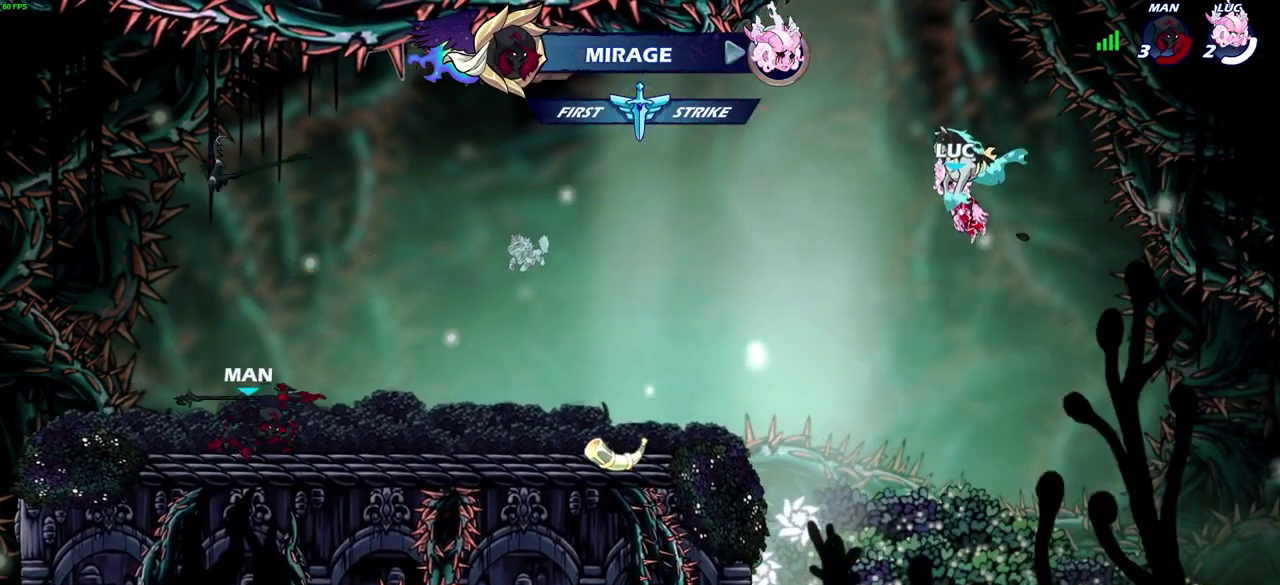
{"dt_ms": 600, "buttons": [], "left_stick": "center", "right_stick": "center", "events": []}
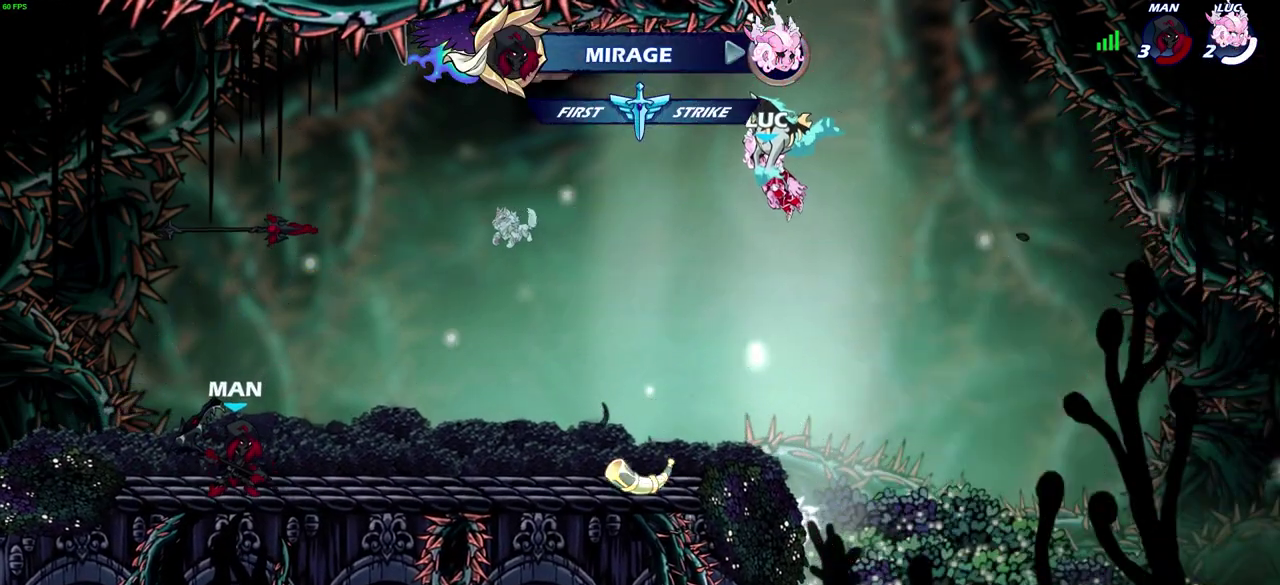
{"dt_ms": 700, "buttons": ["SELECT"], "left_stick": "center", "right_stick": "center", "events": [[617, "SELECT", "down"]]}
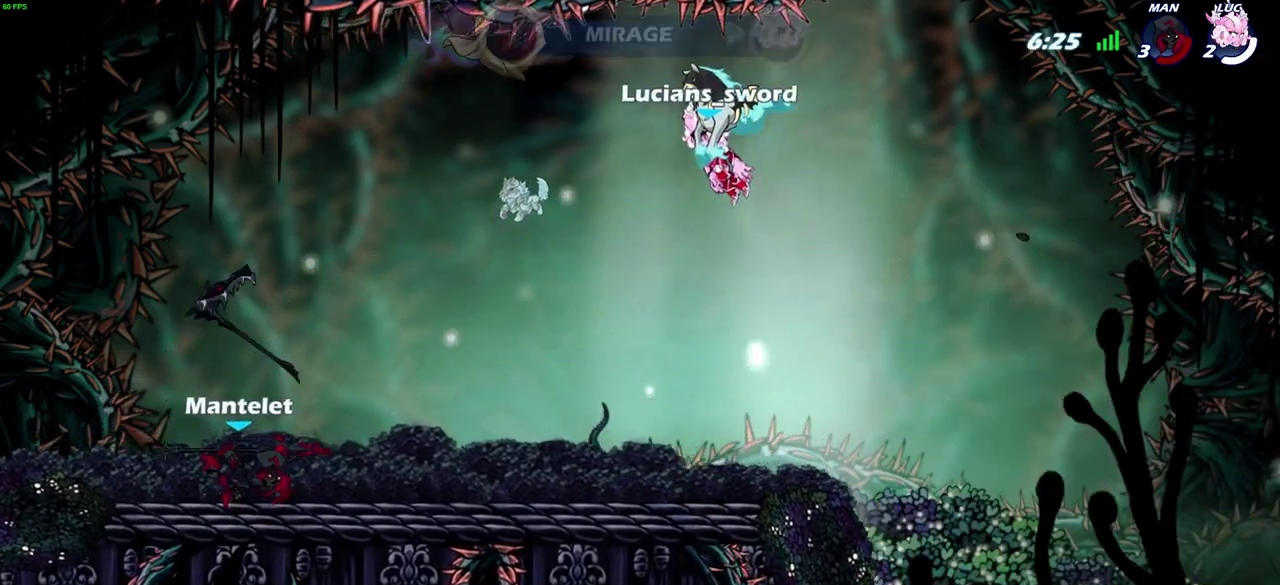
{"dt_ms": 600, "buttons": [], "left_stick": "center", "right_stick": "center", "events": [[533, "SELECT", "up"]]}
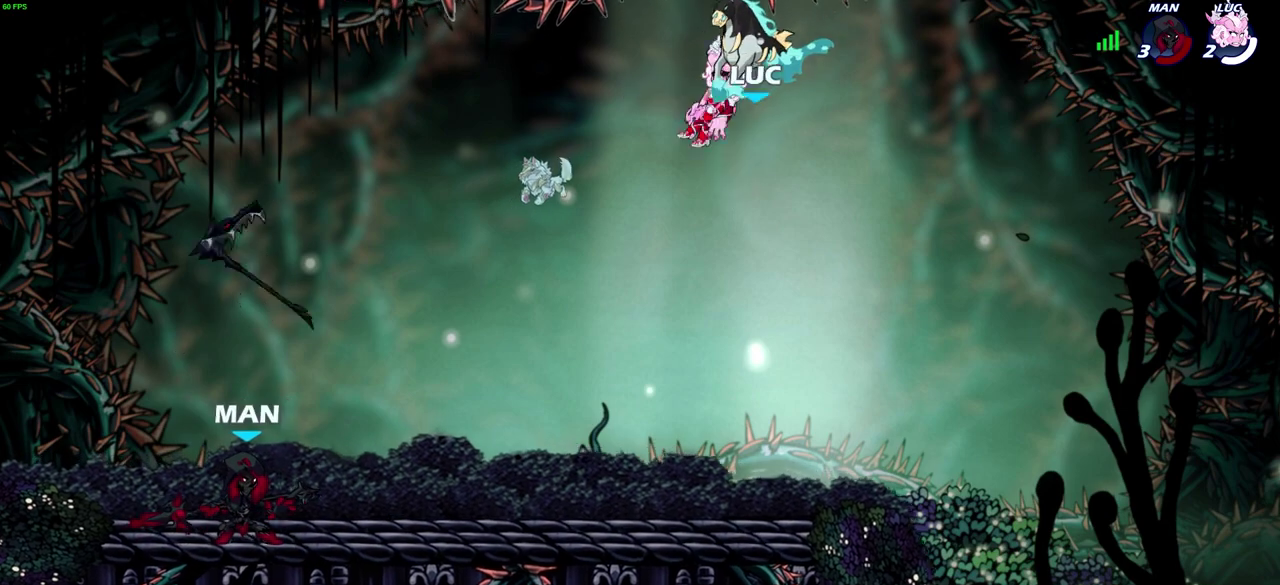
{"dt_ms": 300, "buttons": [], "left_stick": "center", "right_stick": "center", "events": []}
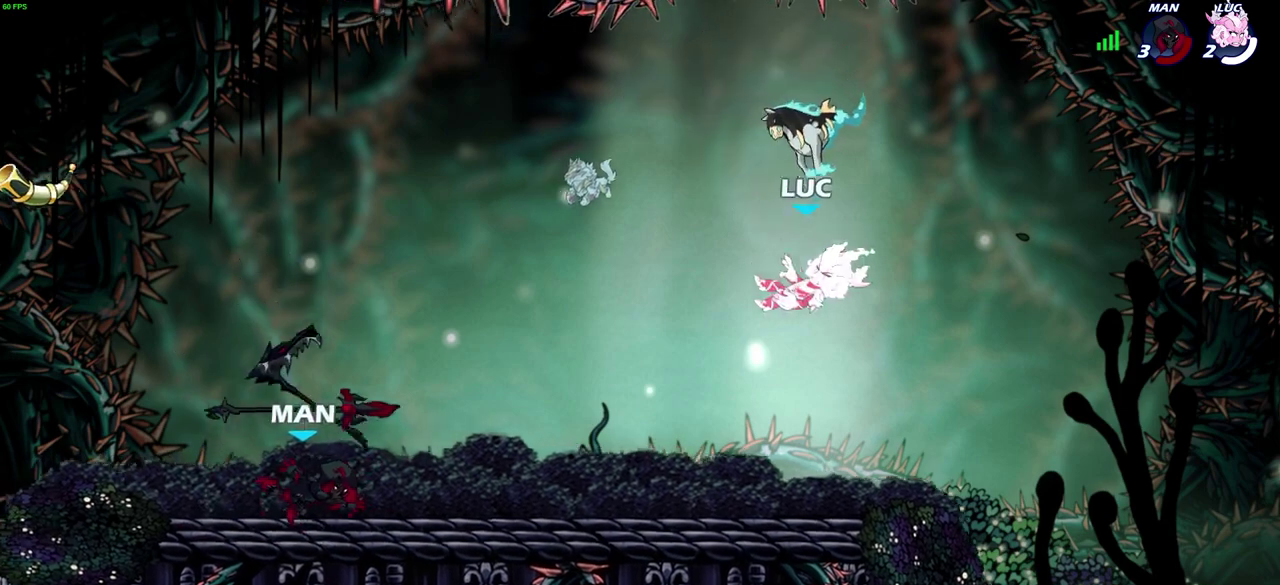
{"dt_ms": 400, "buttons": ["CROSS", "R2"], "left_stick": "up-left", "right_stick": "center", "events": [[250, "left_stick", "left"], [367, "R2", "down"], [367, "left_stick", "up-left"], [400, "CROSS", "down"]]}
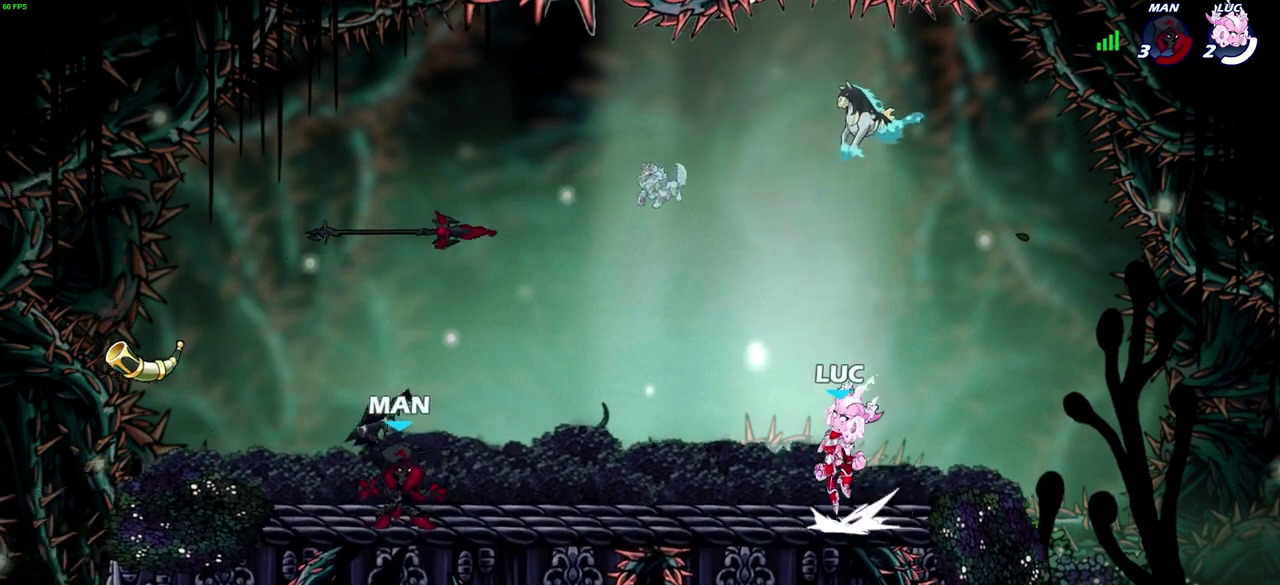
{"dt_ms": 700, "buttons": [], "left_stick": "center", "right_stick": "center", "events": [[117, "R2", "up"], [133, "CROSS", "up"], [217, "left_stick", "down-left"], [367, "left_stick", "left"], [533, "left_stick", "down-left"], [600, "left_stick", "center"]]}
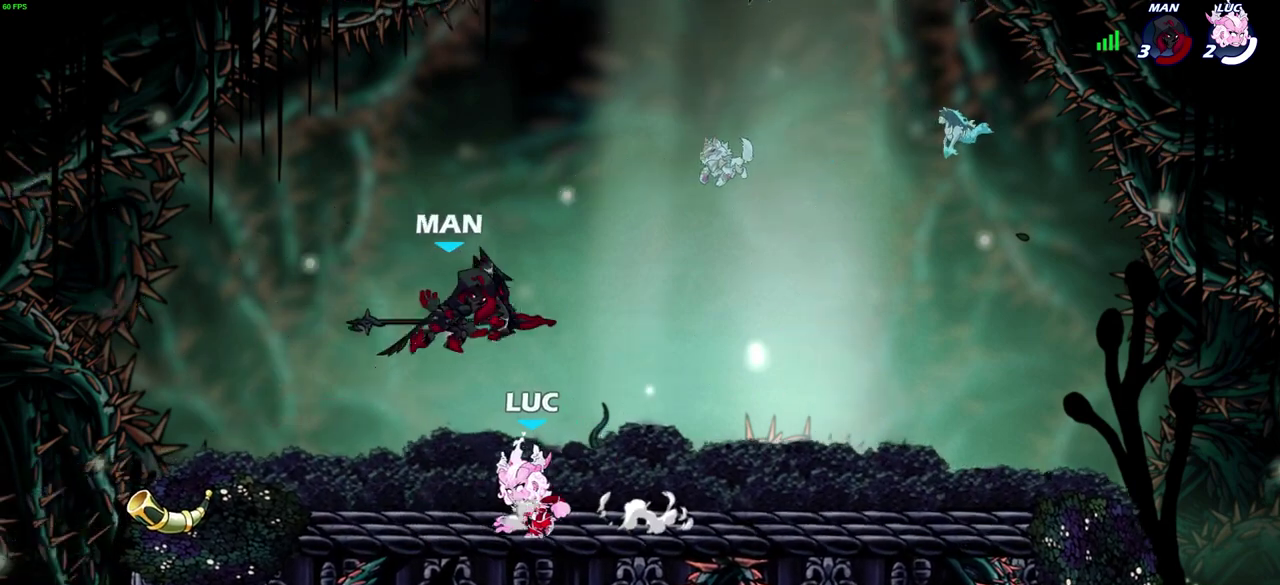
{"dt_ms": 600, "buttons": ["SQUARE"], "left_stick": "center", "right_stick": "up-right", "events": [[133, "CROSS", "down"], [133, "left_stick", "left"], [167, "CIRCLE", "down"], [183, "CROSS", "up"], [217, "left_stick", "center"], [250, "CIRCLE", "up"], [600, "SQUARE", "down"], [600, "right_stick", "up-right"]]}
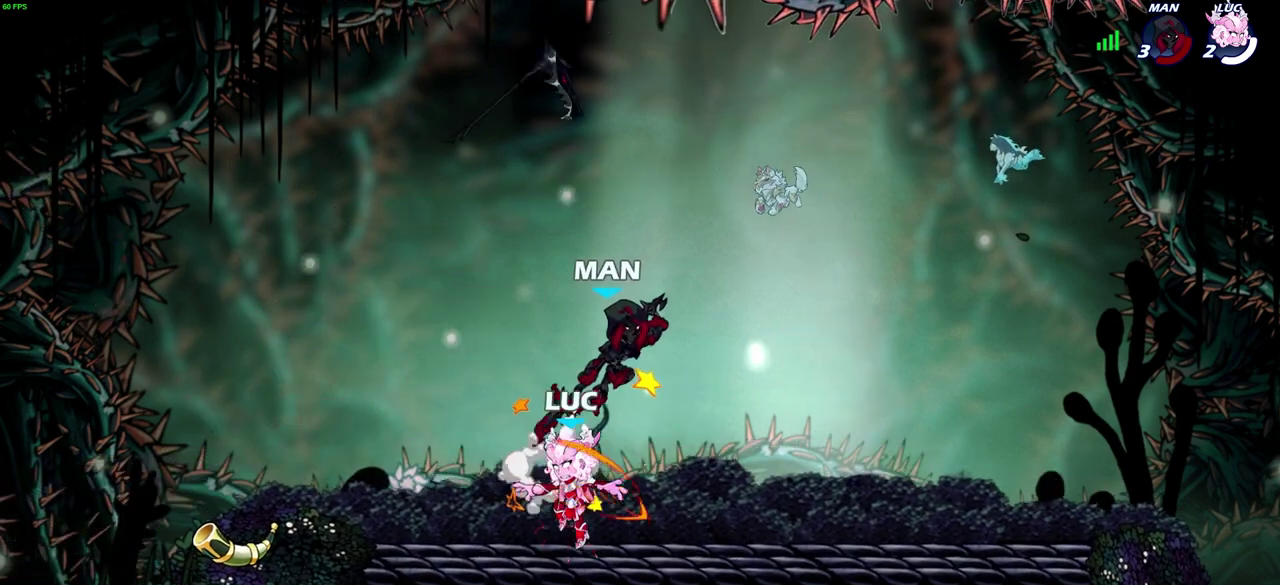
{"dt_ms": 300, "buttons": [], "left_stick": "left", "right_stick": "center", "events": [[50, "right_stick", "center"], [83, "SQUARE", "up"], [183, "SQUARE", "down"], [233, "SQUARE", "up"], [233, "left_stick", "right"], [300, "left_stick", "left"]]}
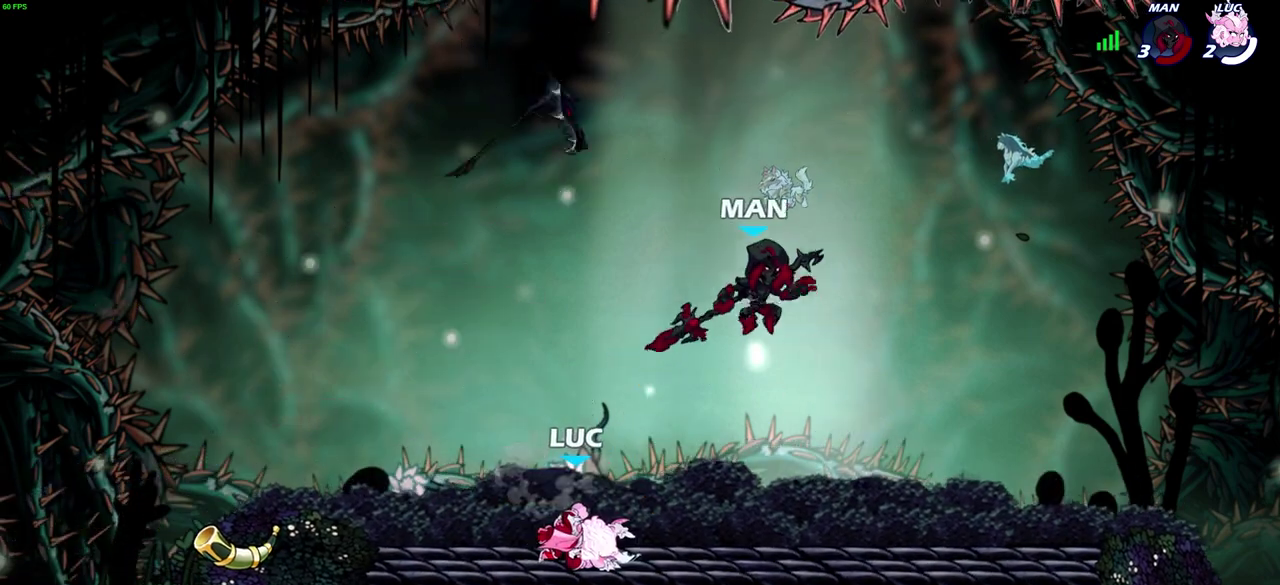
{"dt_ms": 400, "buttons": [], "left_stick": "left", "right_stick": "center", "events": []}
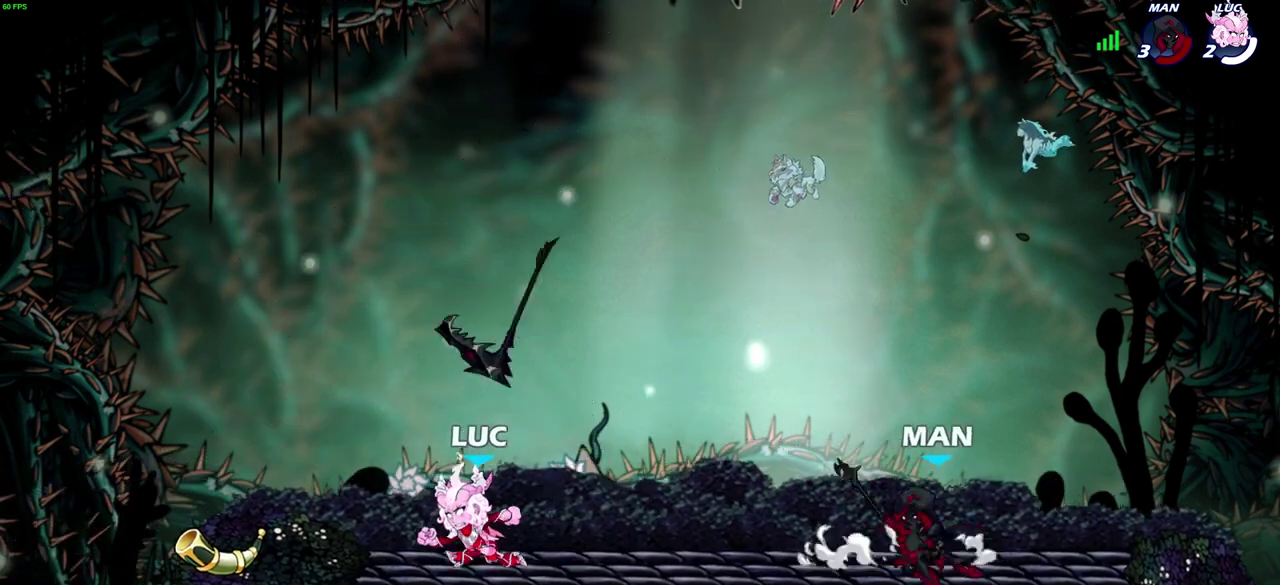
{"dt_ms": 700, "buttons": [], "left_stick": "right", "right_stick": "center", "events": [[283, "R1", "down"], [283, "left_stick", "right"], [367, "R1", "up"], [383, "left_stick", "center"], [633, "SQUARE", "down"], [667, "left_stick", "right"], [700, "SQUARE", "up"]]}